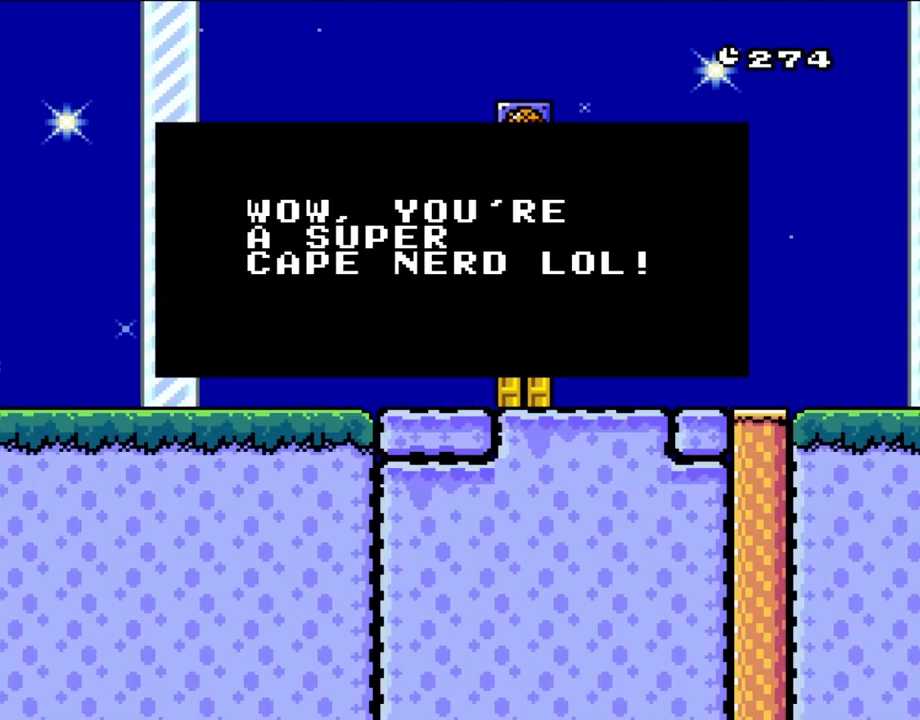
Gameplay with a controller (Nintendo layout); each line is a JSON object with the inputs held at the frame after it (dt_ms = milliseconds from this image to that frame). "events" lists button and stick changes between this image and that frame as [ms after this image, input, new state], when the widget could be followed in between. Not read: L1 L3 R3.
{"dt_ms": 500, "buttons": ["Y"], "events": []}
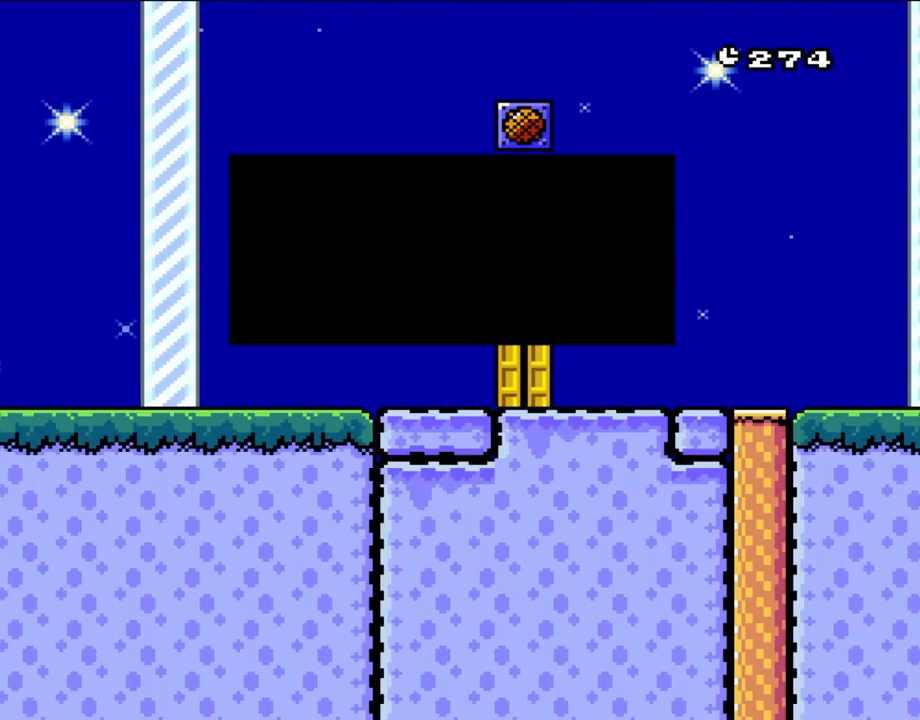
{"dt_ms": 500, "buttons": ["Y", "DPAD_RIGHT"], "events": [[83, "A", "down"], [233, "A", "up"], [317, "DPAD_RIGHT", "down"]]}
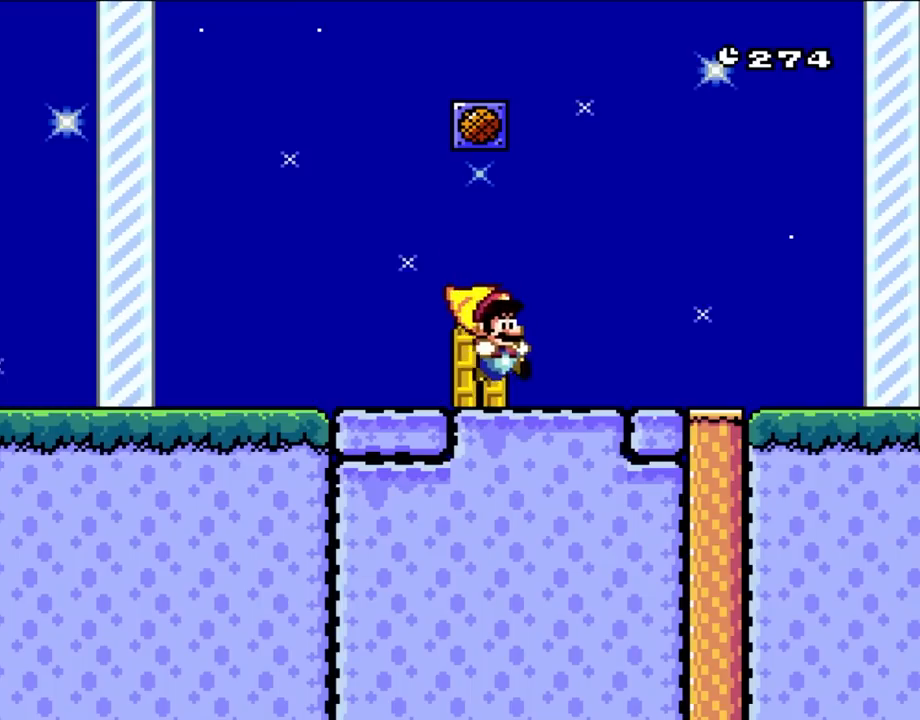
{"dt_ms": 500, "buttons": ["Y", "DPAD_RIGHT"], "events": []}
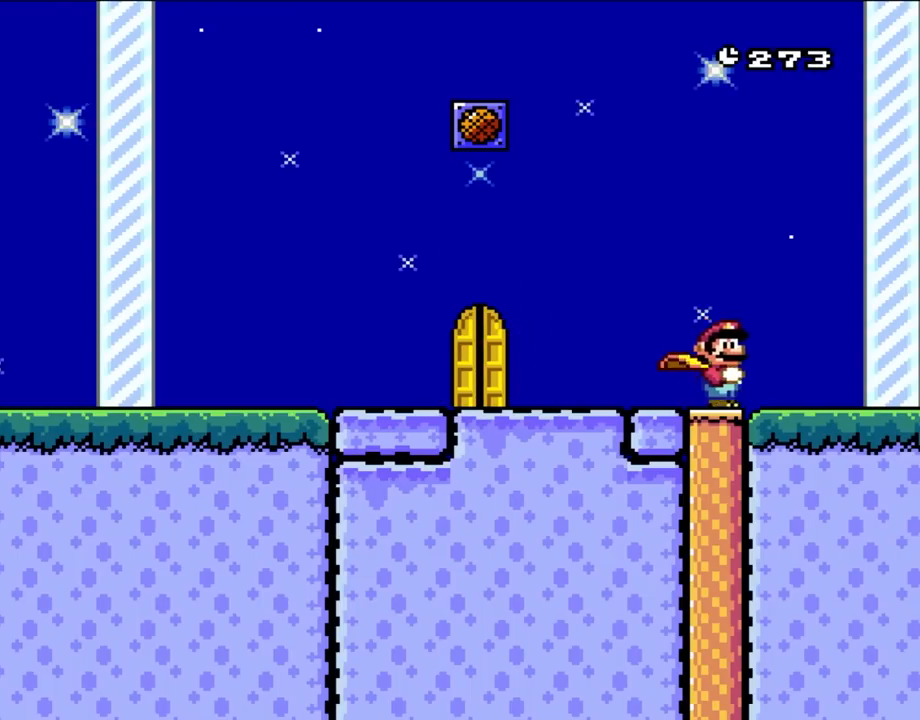
{"dt_ms": 500, "buttons": ["Y", "DPAD_LEFT"], "events": [[133, "DPAD_RIGHT", "up"], [133, "DPAD_UP", "down"], [167, "DPAD_LEFT", "down"], [167, "DPAD_UP", "up"]]}
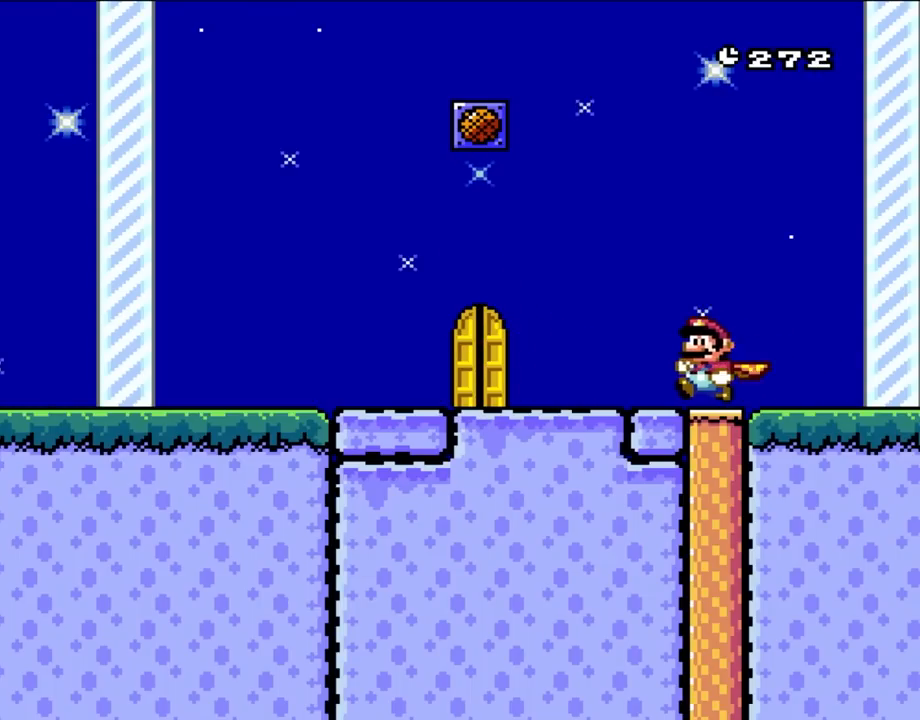
{"dt_ms": 1000, "buttons": ["Y", "DPAD_RIGHT"]}
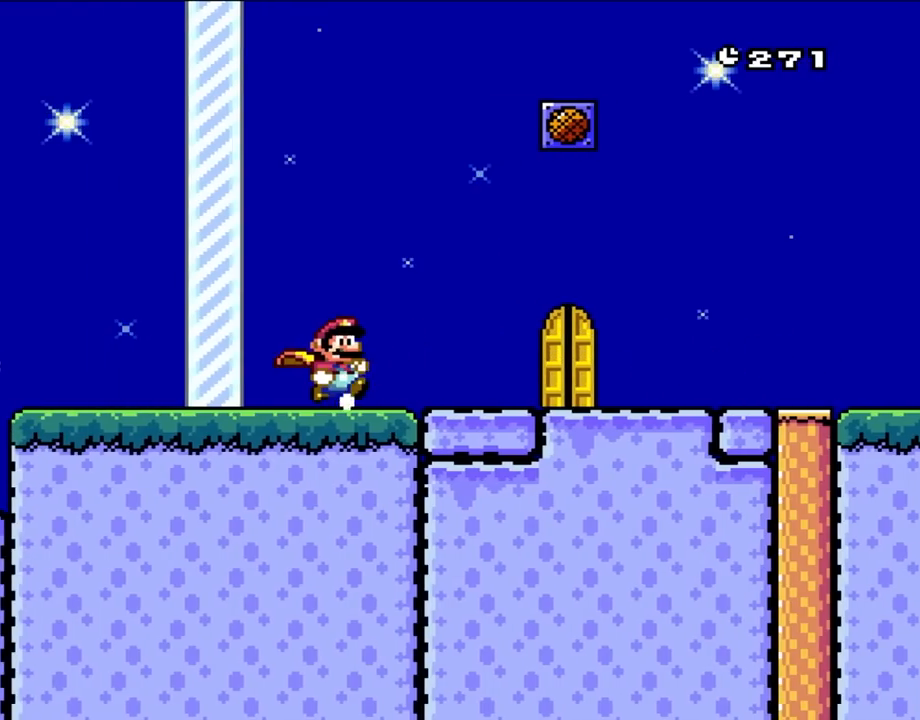
{"dt_ms": 500, "buttons": ["Y", "DPAD_RIGHT"], "events": []}
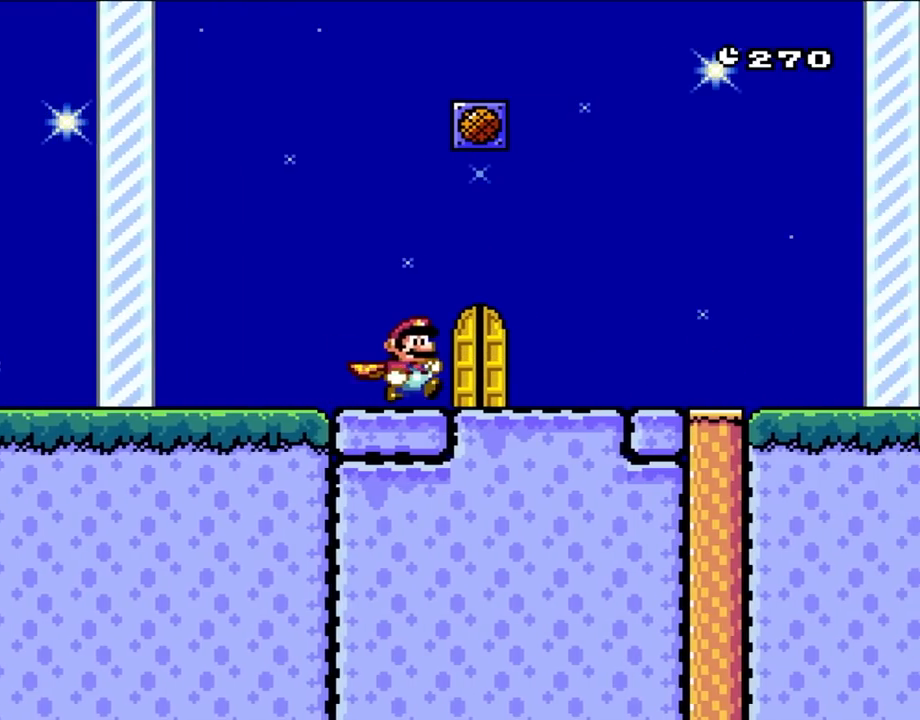
{"dt_ms": 500, "buttons": ["Y", "DPAD_RIGHT"], "events": []}
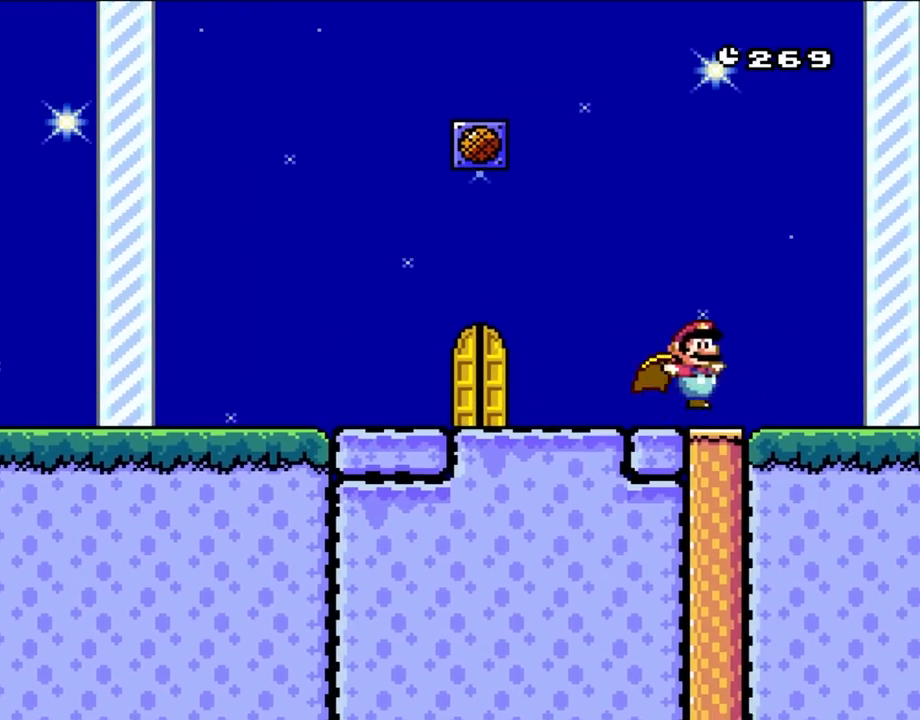
{"dt_ms": 500, "buttons": ["B", "Y", "DPAD_LEFT"], "events": [[117, "B", "down"], [133, "DPAD_UP", "down"], [167, "DPAD_LEFT", "down"], [167, "DPAD_RIGHT", "up"], [167, "DPAD_UP", "up"]]}
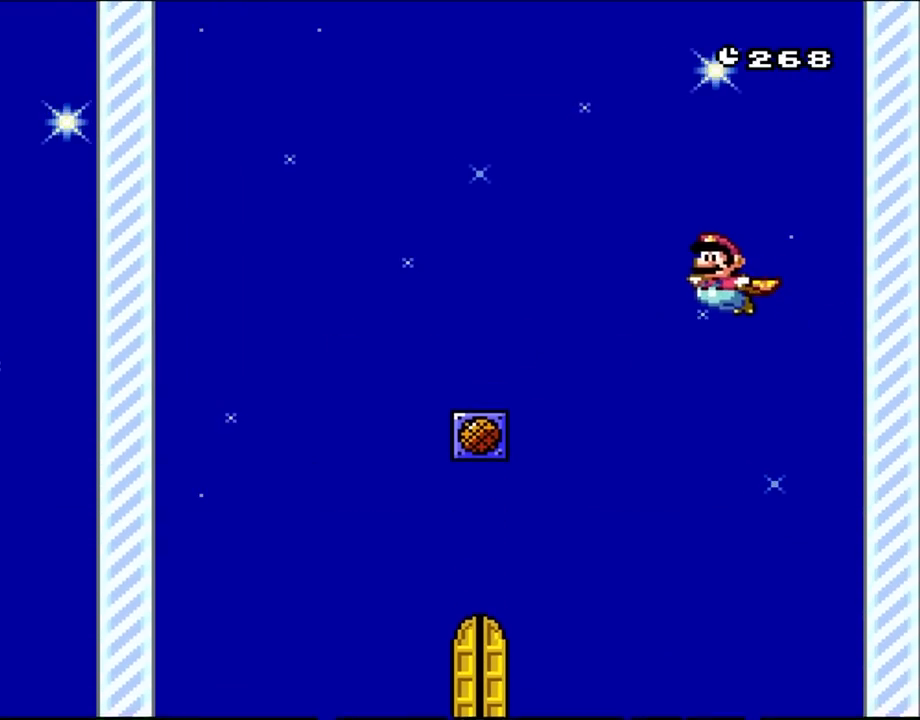
{"dt_ms": 500, "buttons": ["B", "Y", "DPAD_LEFT"], "events": [[133, "DPAD_LEFT", "up"], [167, "DPAD_RIGHT", "down"], [367, "DPAD_RIGHT", "up"], [400, "DPAD_LEFT", "down"]]}
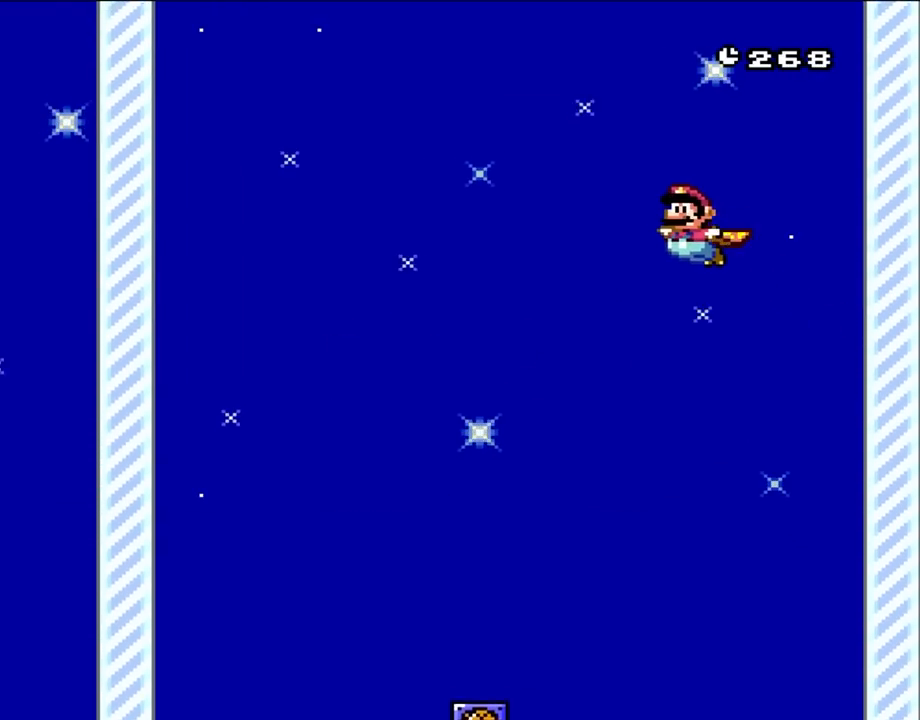
{"dt_ms": 500, "buttons": ["Y"], "events": [[17, "DPAD_LEFT", "up"], [433, "B", "up"]]}
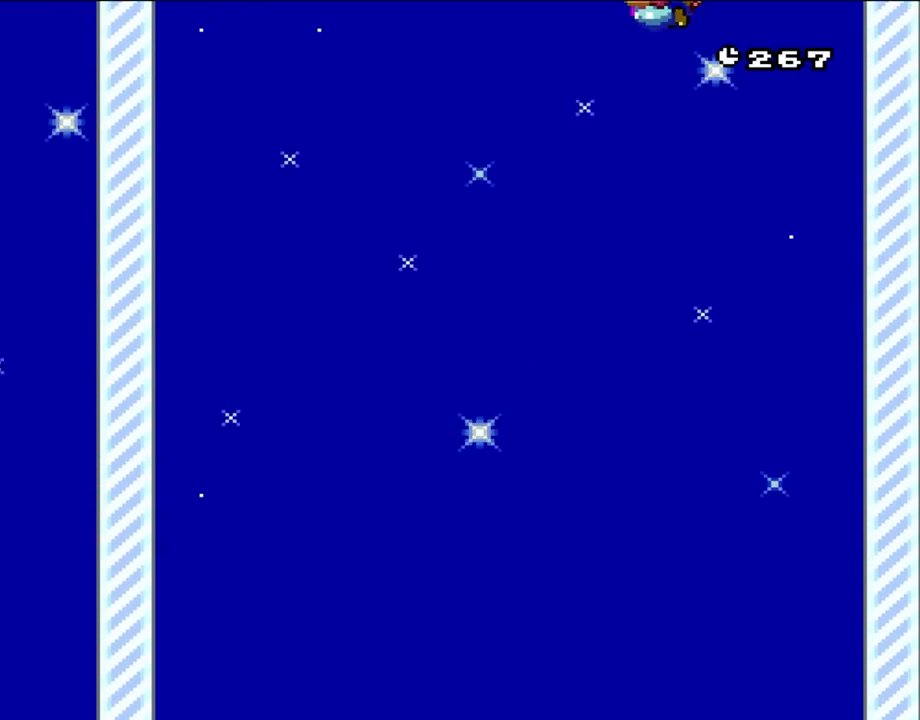
{"dt_ms": 500, "buttons": ["Y"], "events": []}
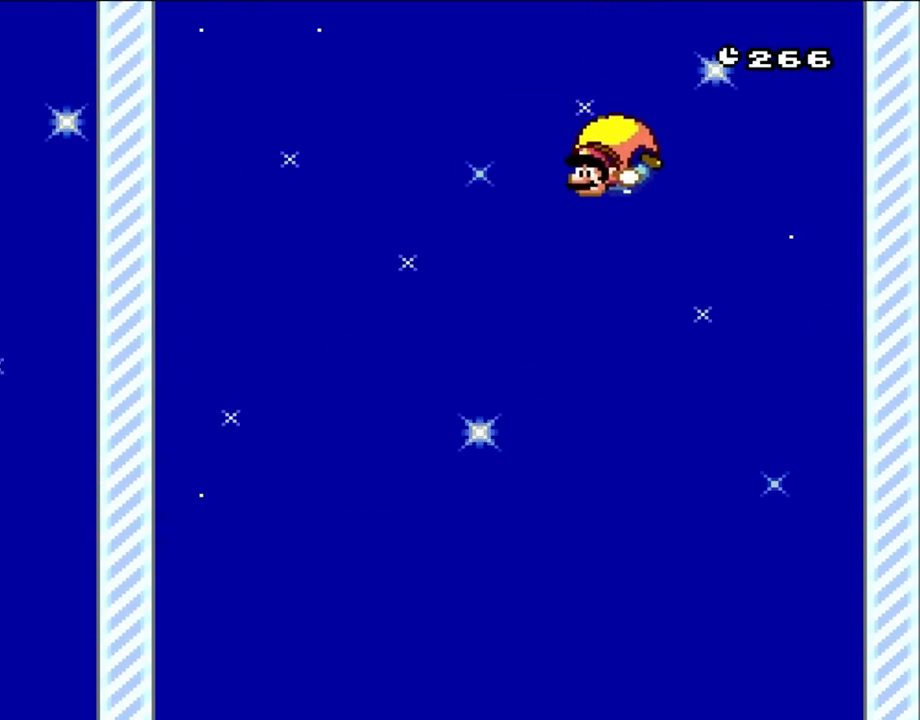
{"dt_ms": 500, "buttons": ["Y"], "events": [[167, "DPAD_RIGHT", "down"], [483, "DPAD_RIGHT", "up"]]}
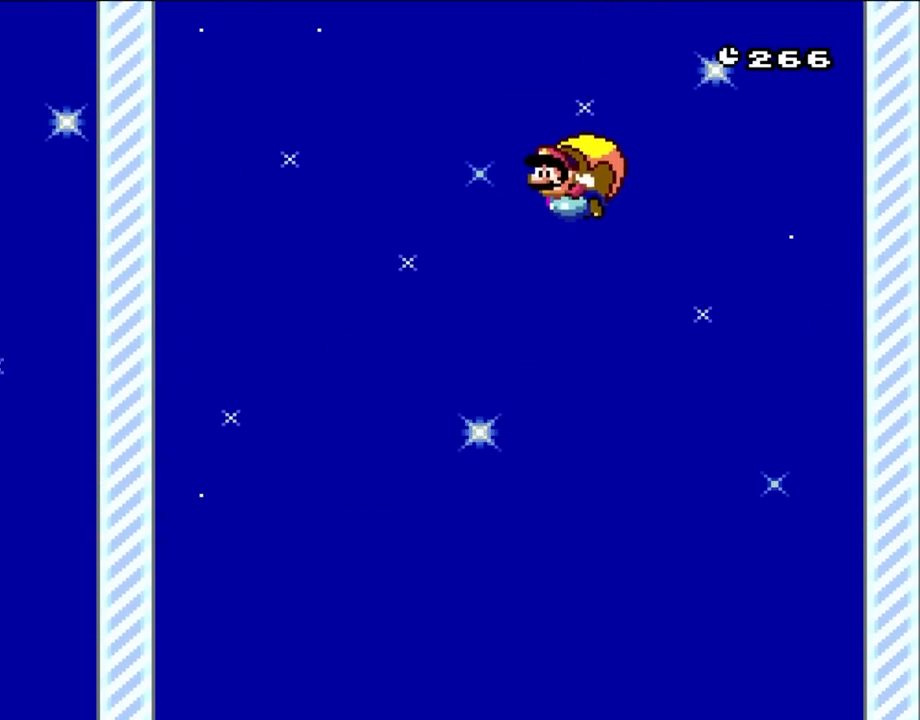
{"dt_ms": 1000, "buttons": ["Y"]}
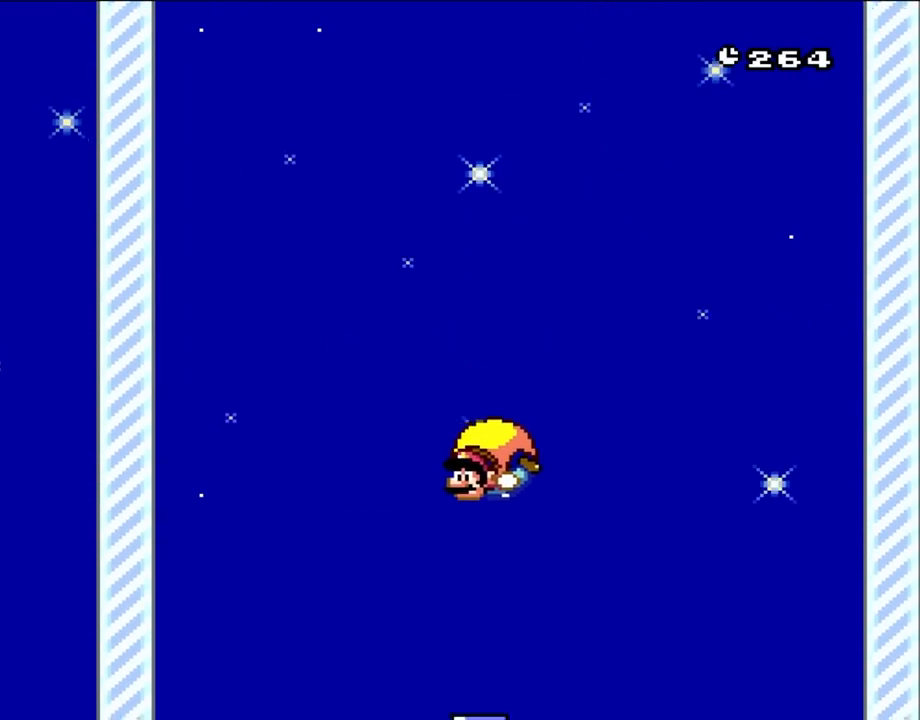
{"dt_ms": 500, "buttons": ["Y"], "events": []}
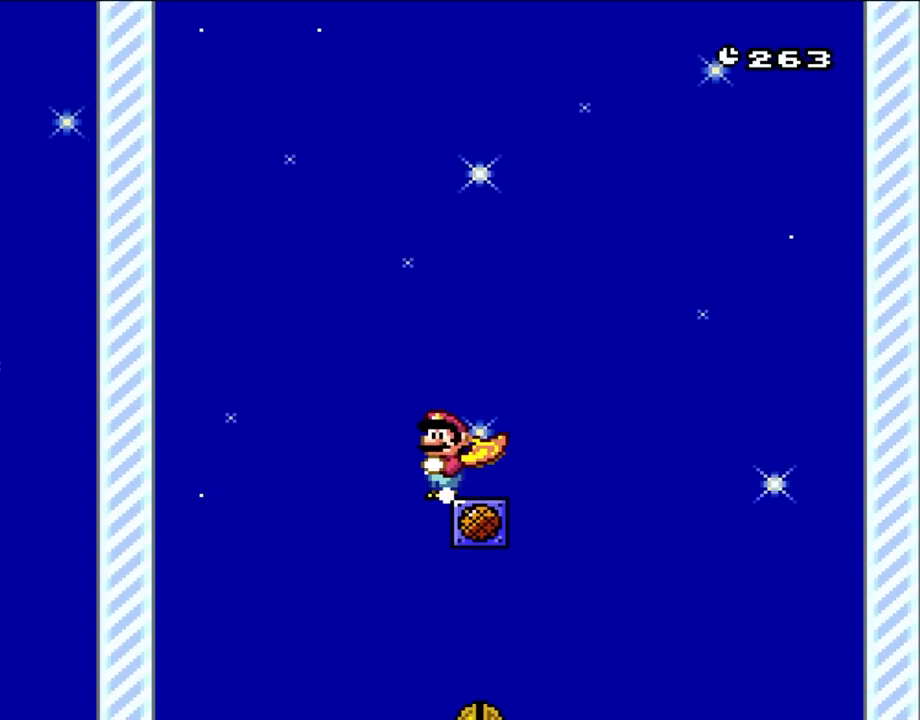
{"dt_ms": 500, "buttons": [], "events": [[117, "Y", "up"], [250, "DPAD_LEFT", "down"], [467, "DPAD_LEFT", "up"]]}
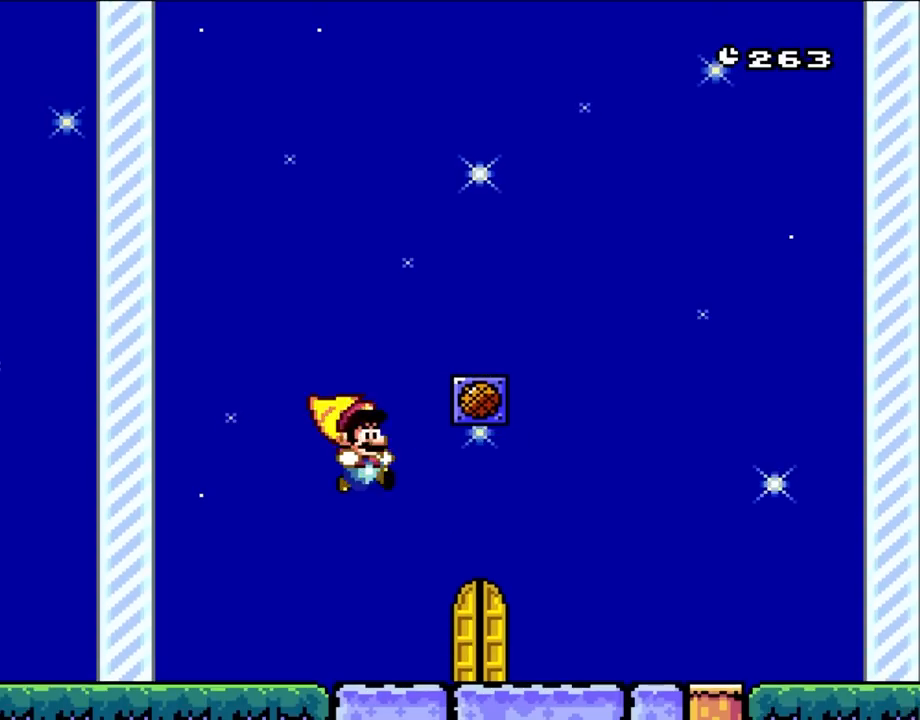
{"dt_ms": 500, "buttons": ["Y", "DPAD_RIGHT"], "events": [[100, "DPAD_RIGHT", "down"], [167, "Y", "down"]]}
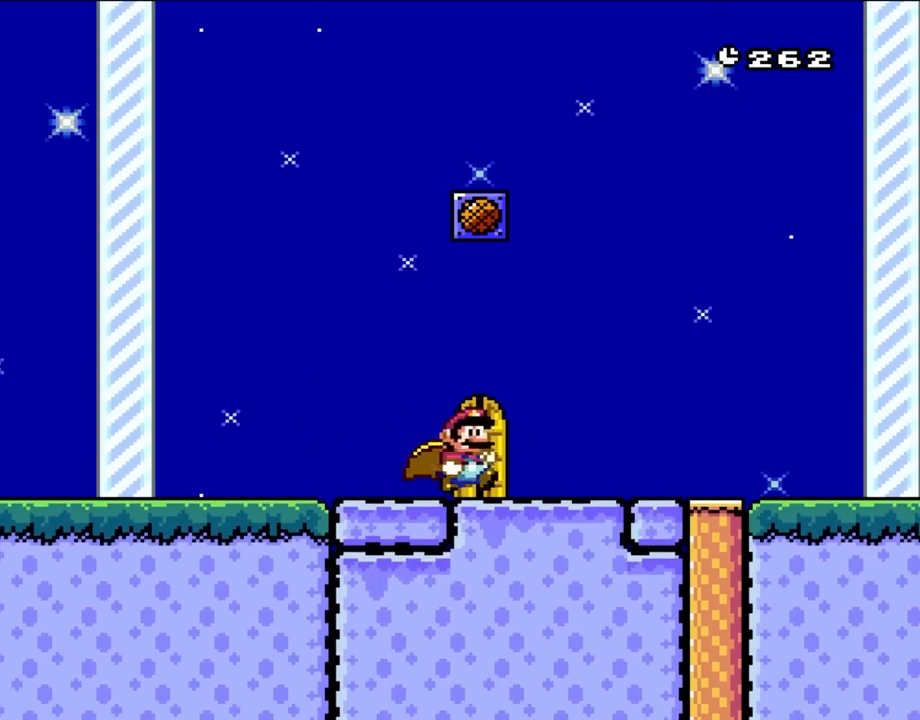
{"dt_ms": 500, "buttons": ["Y"], "events": [[367, "DPAD_RIGHT", "up"]]}
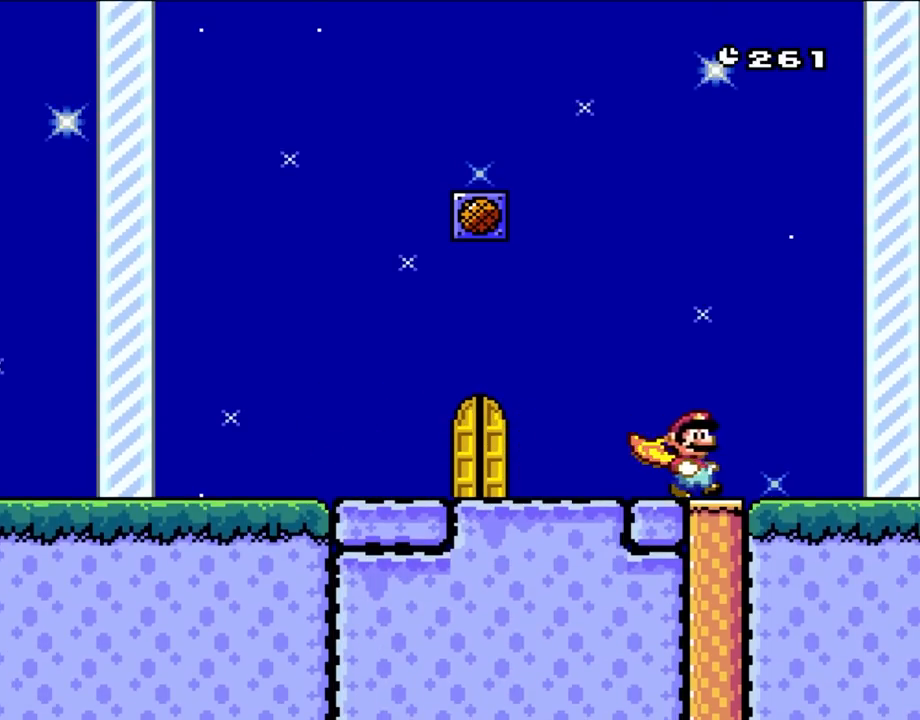
{"dt_ms": 500, "buttons": ["Y", "DPAD_RIGHT"], "events": [[317, "DPAD_RIGHT", "down"]]}
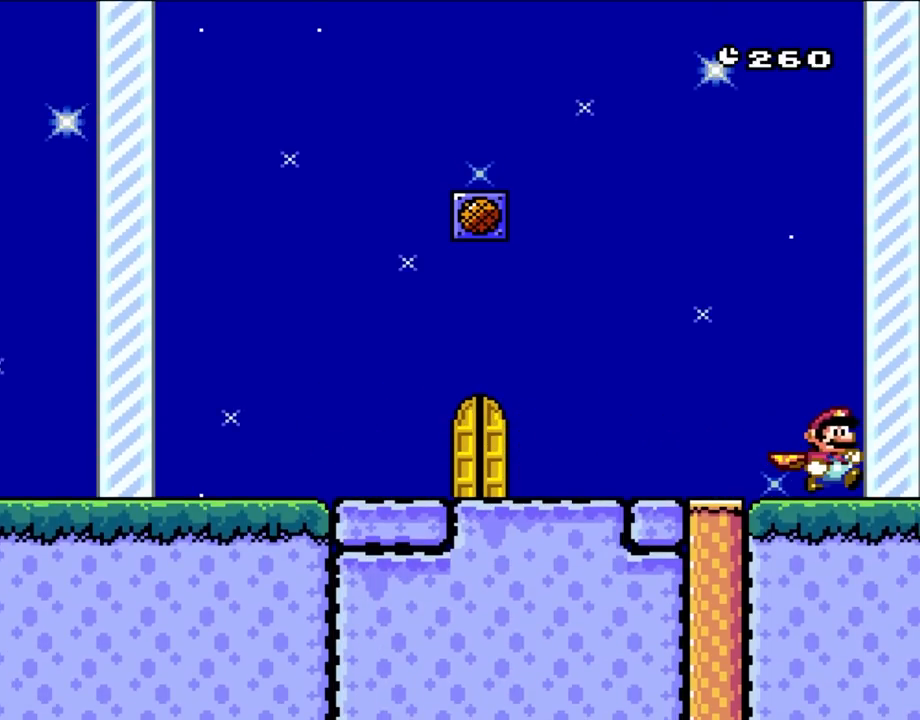
{"dt_ms": 500, "buttons": ["Y", "DPAD_RIGHT"], "events": []}
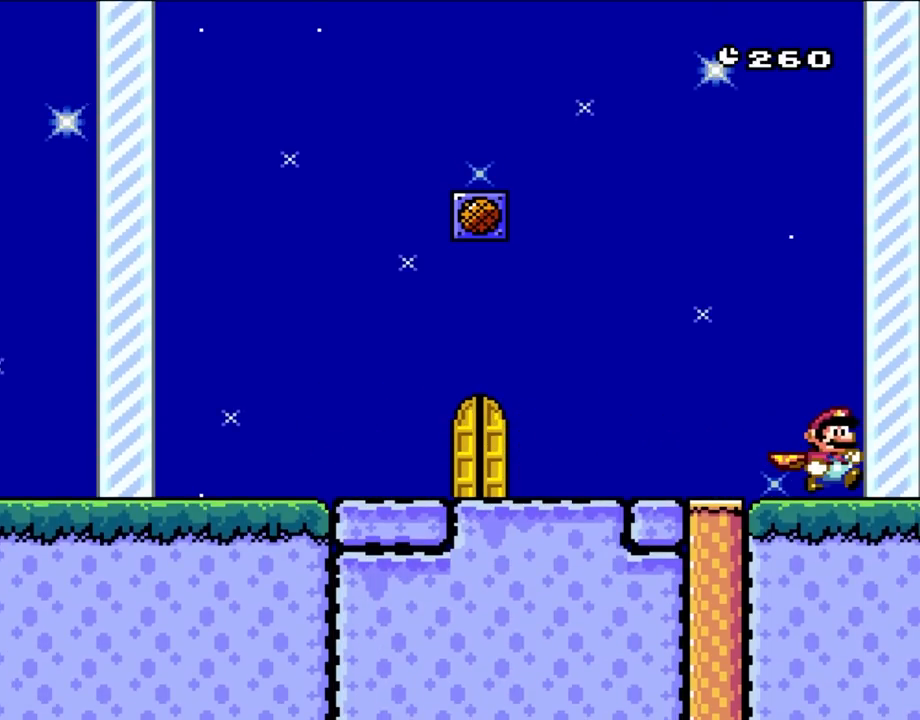
{"dt_ms": 500, "buttons": ["B"], "events": [[83, "DPAD_RIGHT", "up"], [133, "Y", "up"], [433, "B", "down"]]}
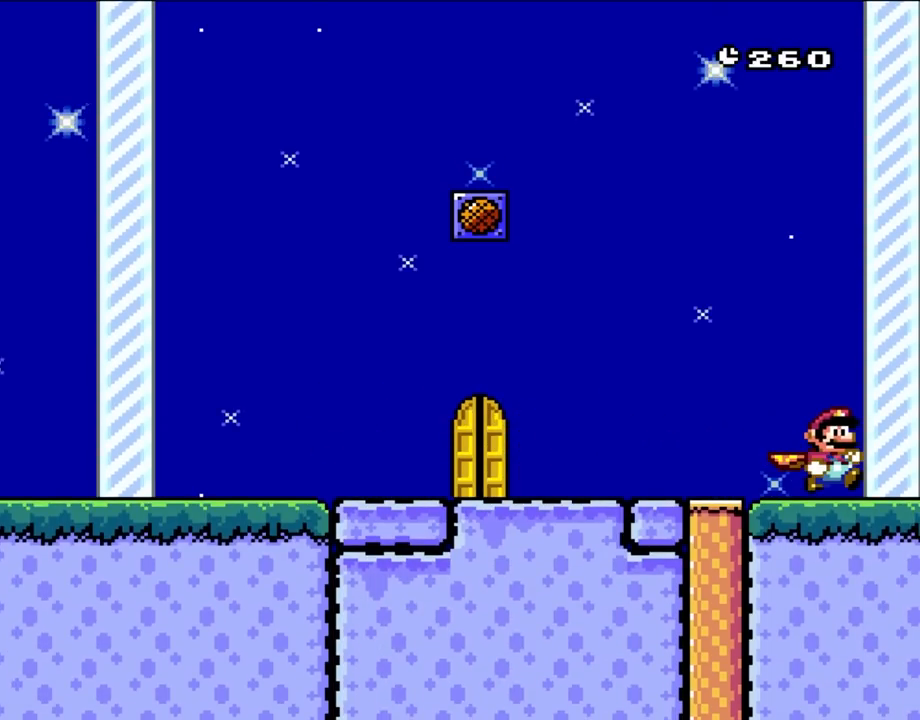
{"dt_ms": 500, "buttons": [], "events": [[83, "B", "up"]]}
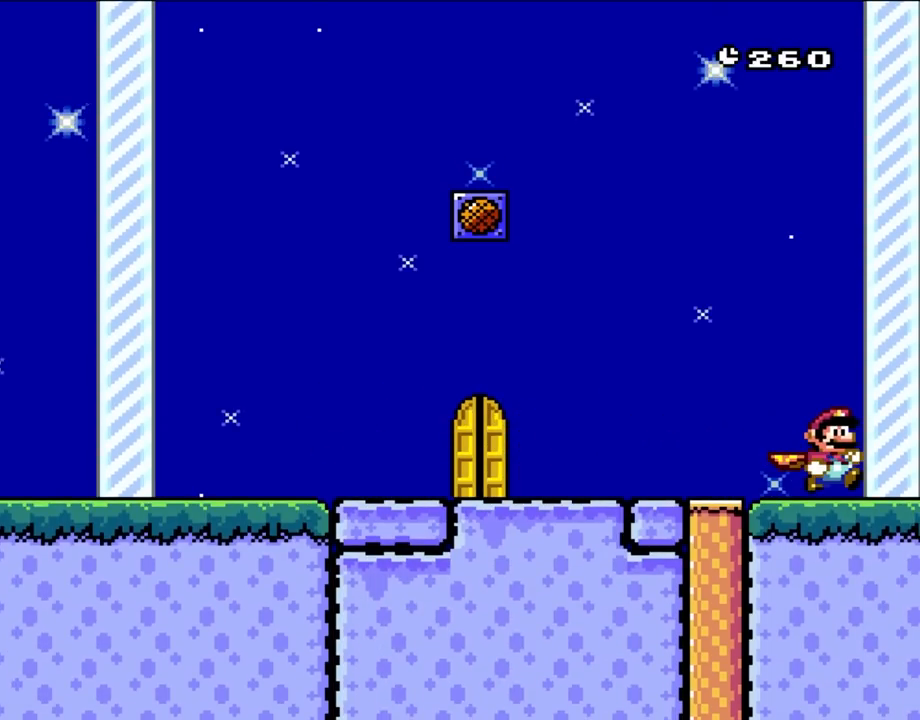
{"dt_ms": 500, "buttons": [], "events": []}
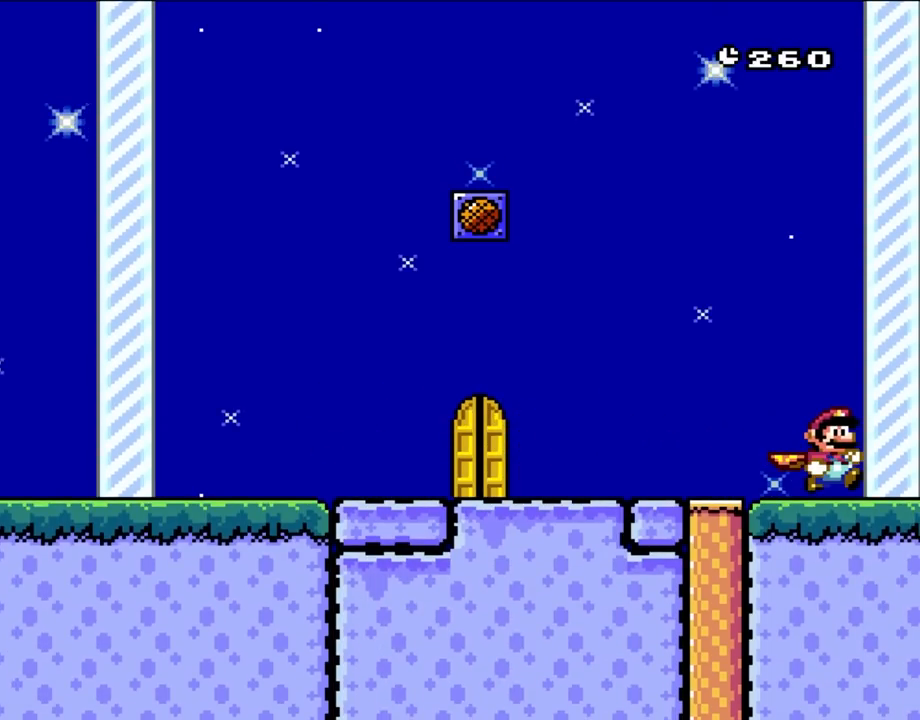
{"dt_ms": 500, "buttons": []}